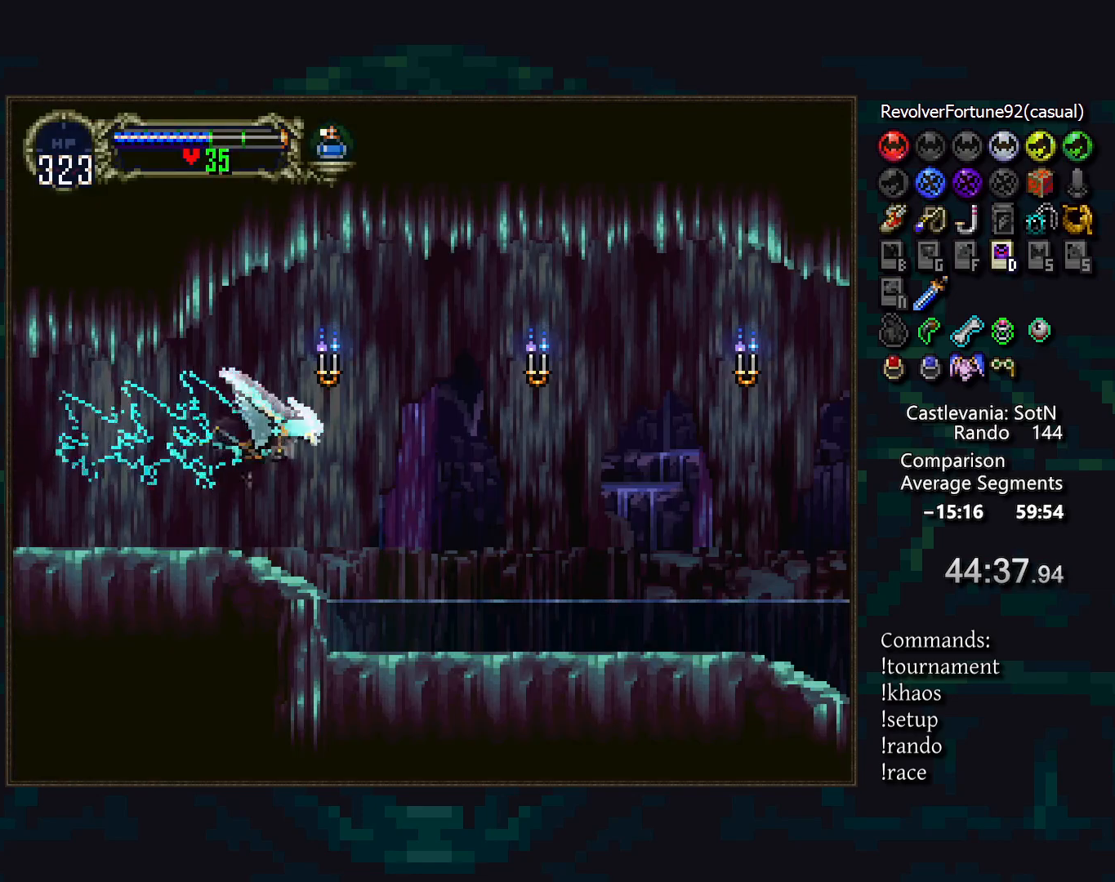
Gameplay with a controller (PlayStation layout); each line is a JSON object with the inputs held at the frame after it. "events" lists button and stick changes between this image and that frame as [ms after this image, input, new state], when the widget could be followed in between. Not read: CROSS DPAD_LEFT DPAD_RIGHT L3 R3.
{"buttons": [], "events": [[17, "DPAD_UP", "down"], [133, "DPAD_UP", "up"], [183, "DPAD_DOWN", "down"], [317, "DPAD_DOWN", "up"]]}
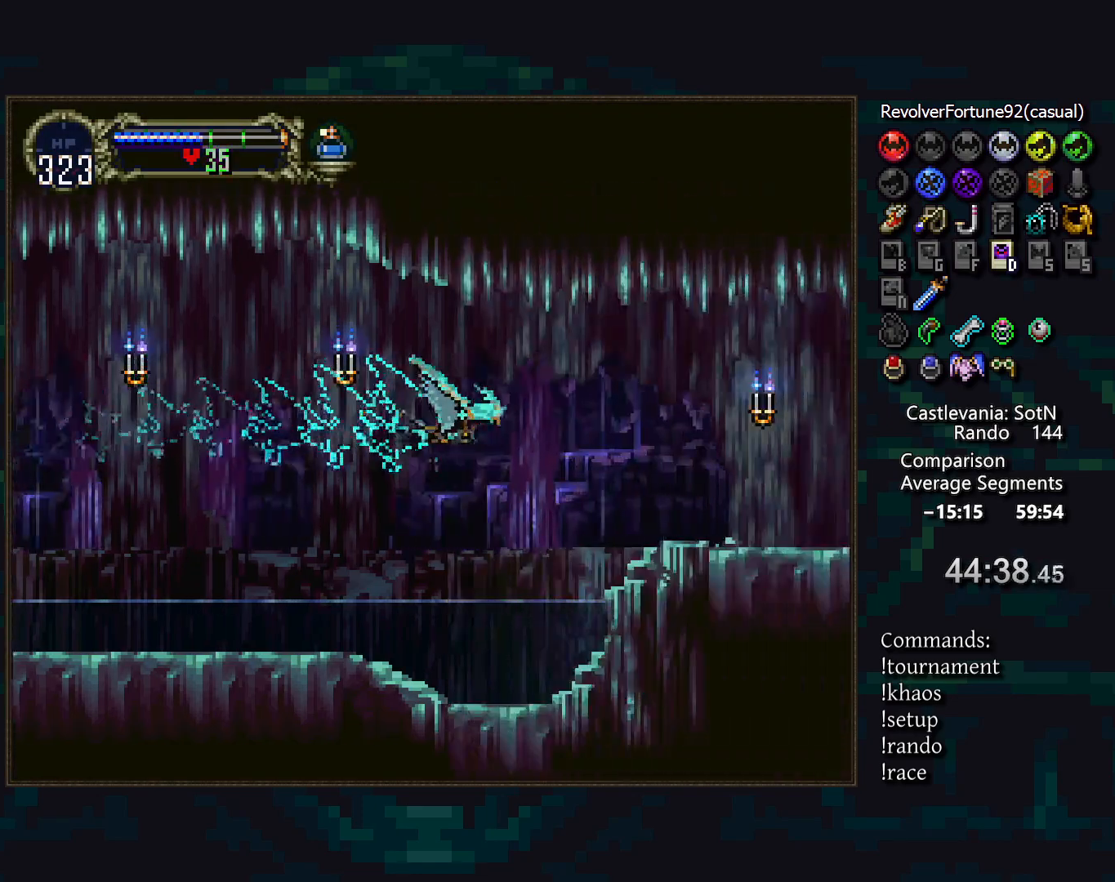
{"buttons": [], "events": [[233, "DPAD_DOWN", "down"], [467, "DPAD_DOWN", "up"]]}
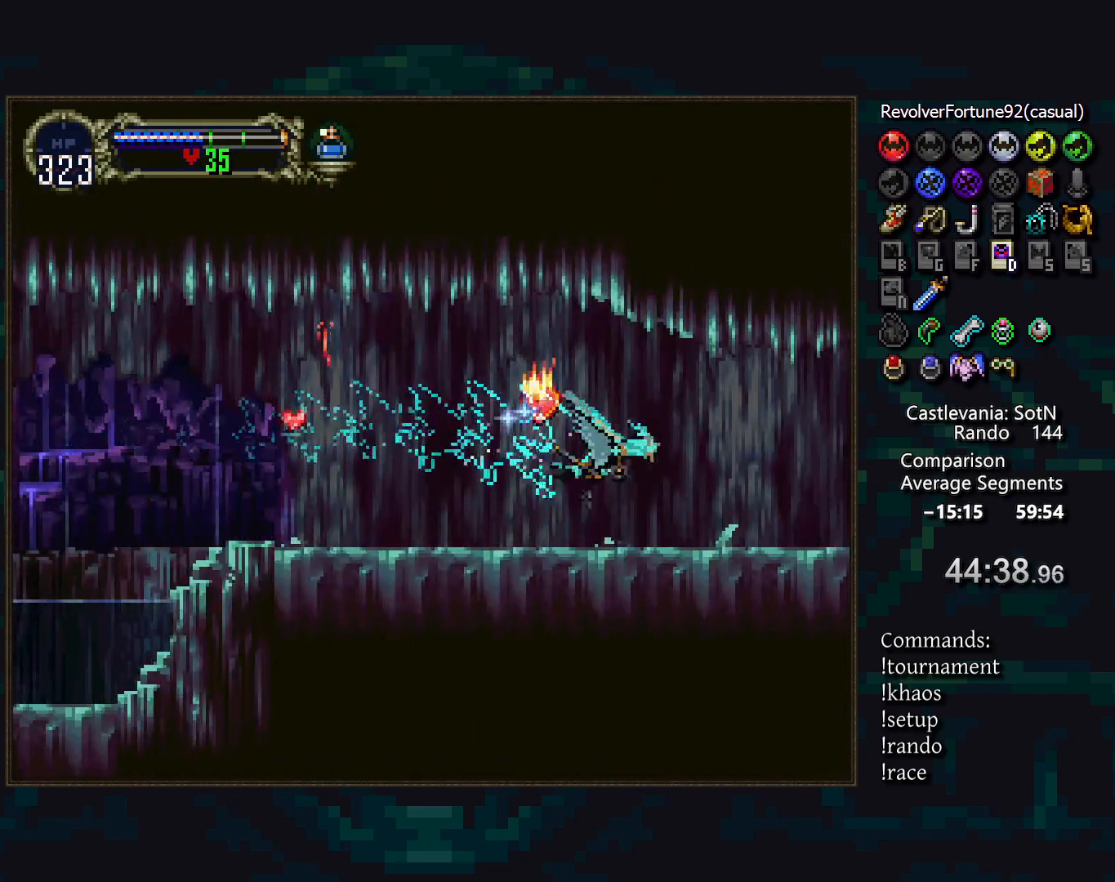
{"buttons": [], "events": []}
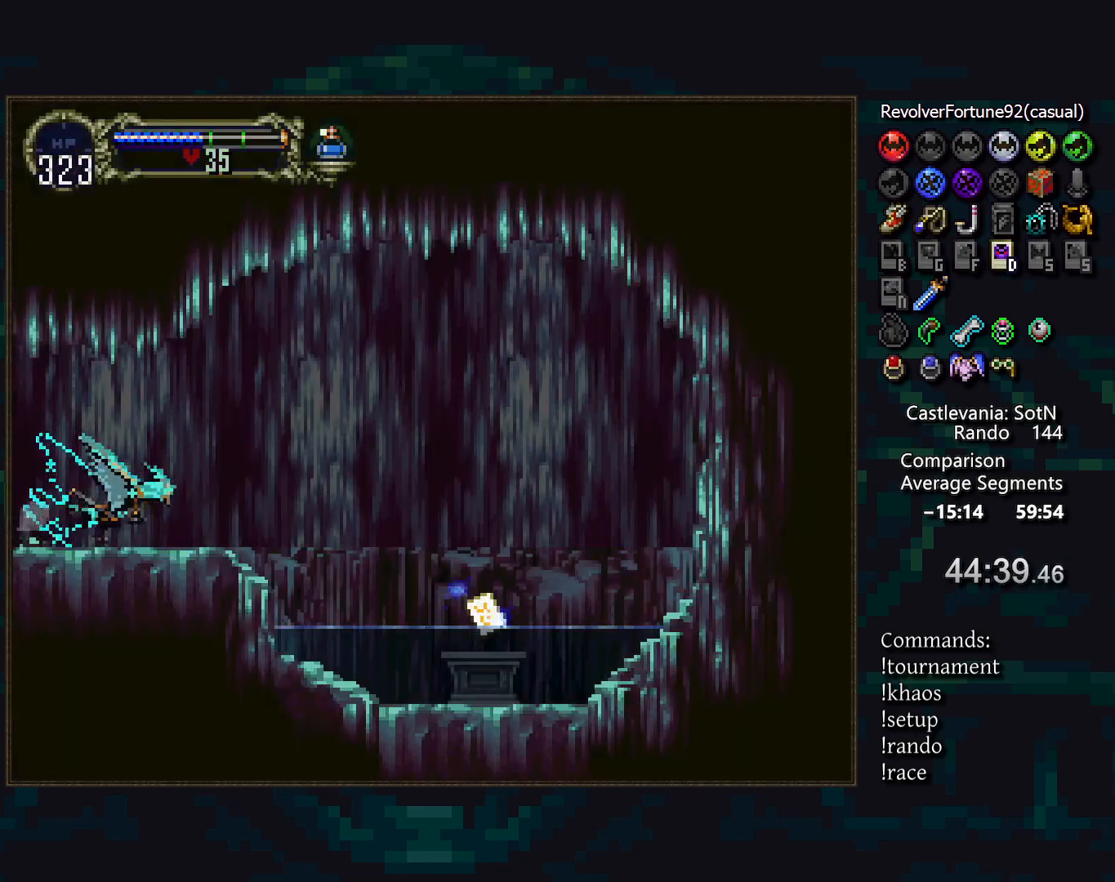
{"buttons": [], "events": [[50, "L1", "down"], [117, "R1", "down"], [217, "L1", "up"], [267, "R1", "up"]]}
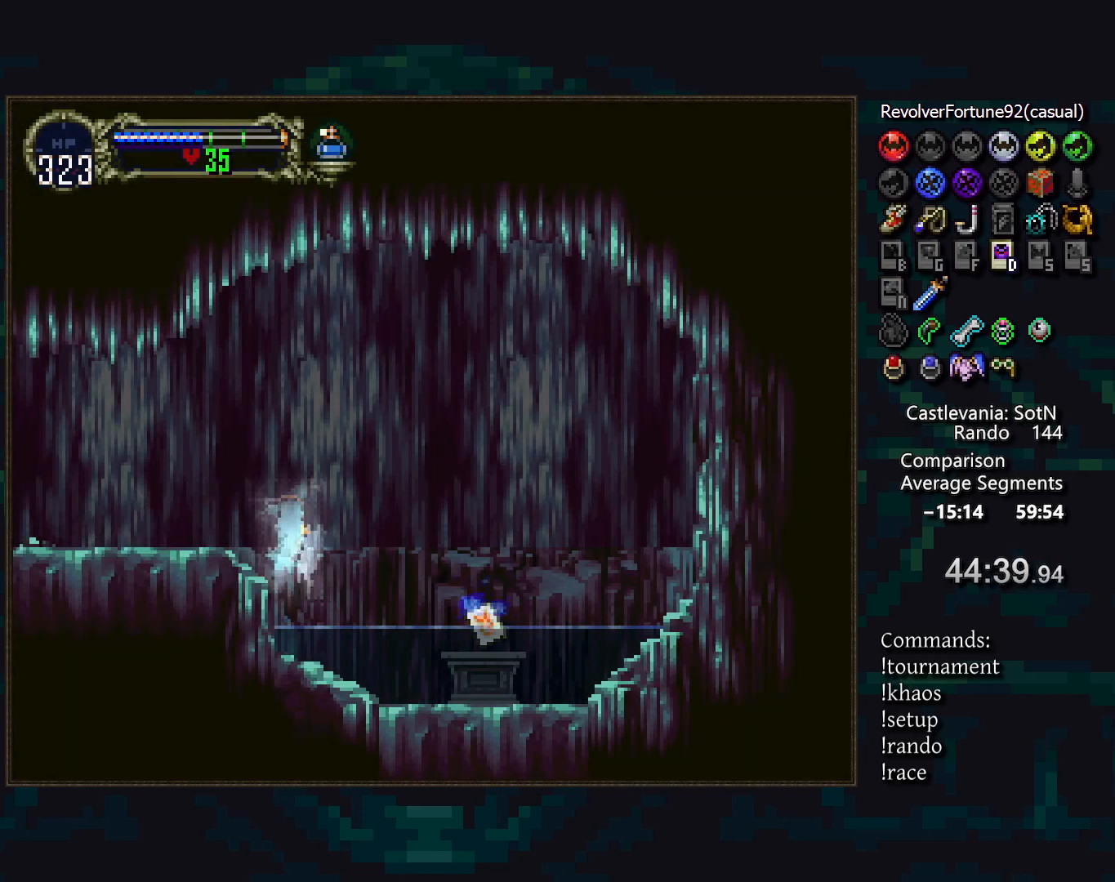
{"buttons": [], "events": [[333, "DPAD_UP", "down"], [450, "DPAD_UP", "up"]]}
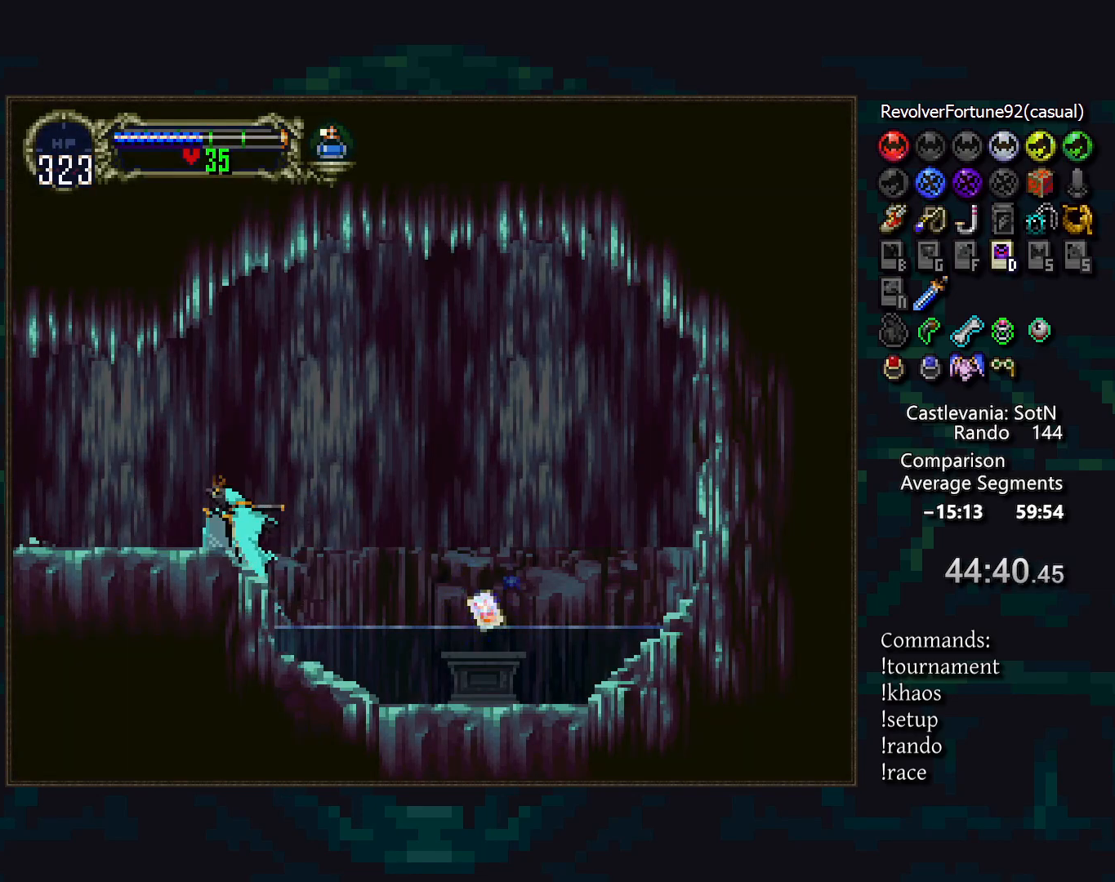
{"buttons": [], "events": [[17, "DPAD_DOWN", "down"], [133, "DPAD_DOWN", "up"]]}
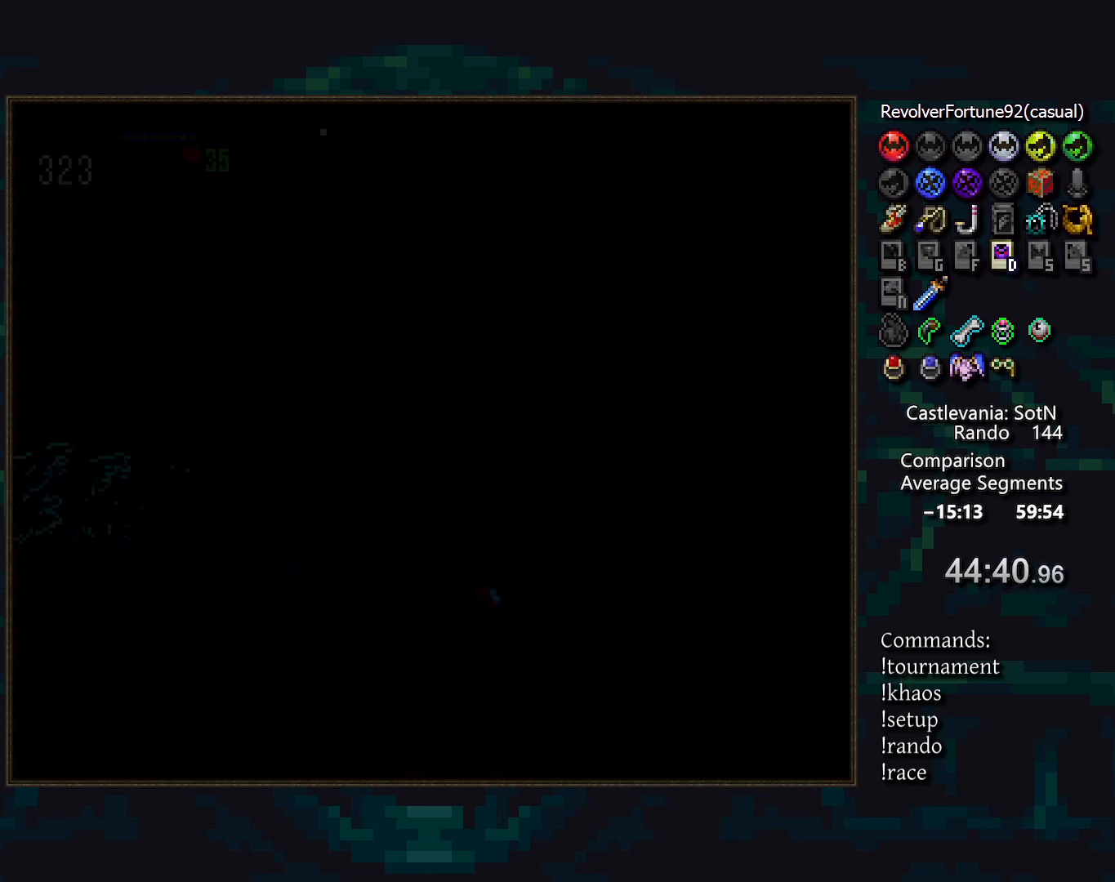
{"buttons": [], "events": [[350, "DPAD_UP", "down"], [467, "DPAD_UP", "up"]]}
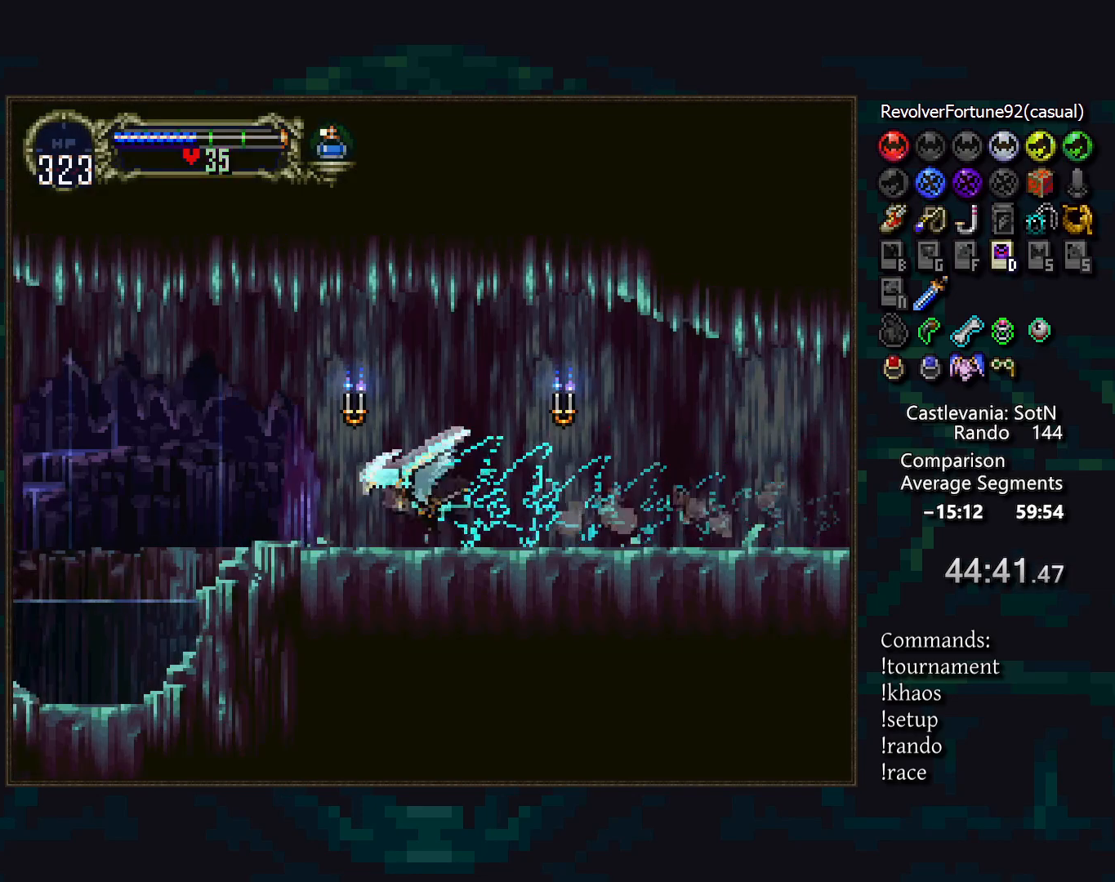
{"buttons": [], "events": [[33, "DPAD_DOWN", "down"], [150, "DPAD_DOWN", "up"]]}
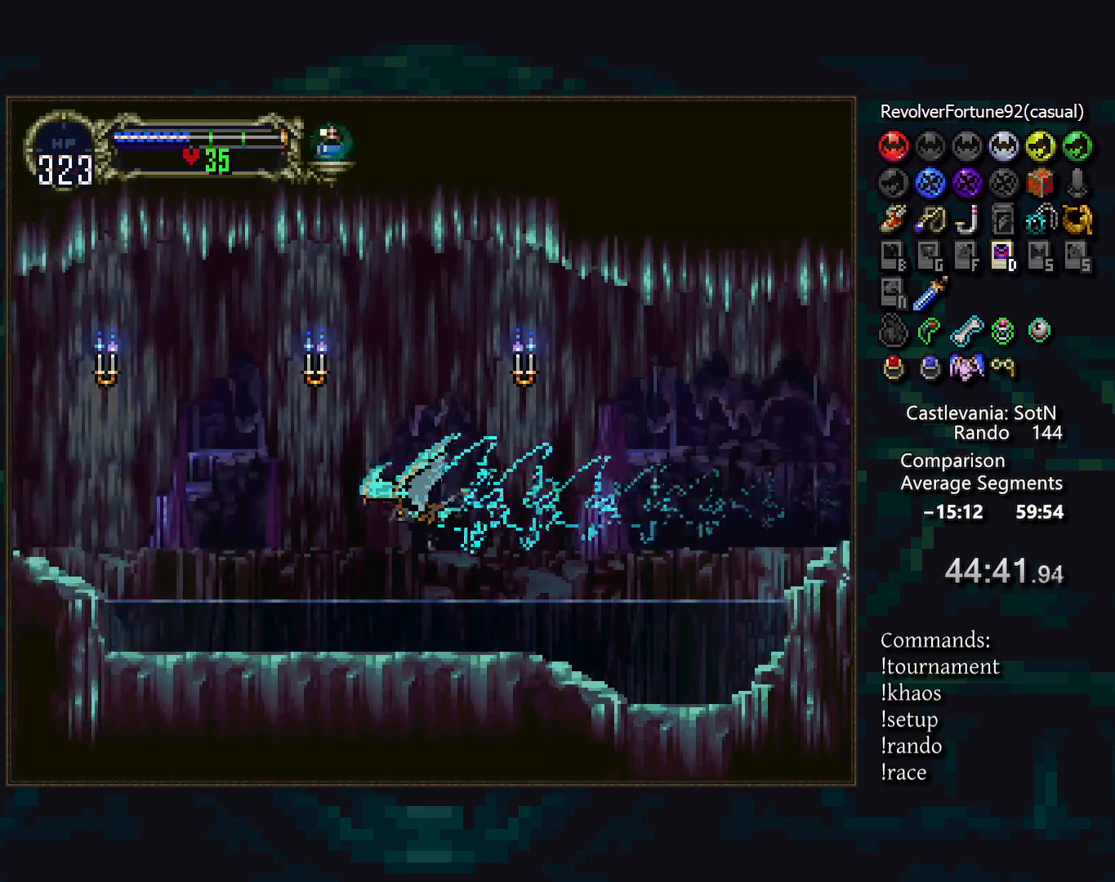
{"buttons": [], "events": [[117, "DPAD_UP", "down"], [217, "DPAD_UP", "up"], [283, "DPAD_DOWN", "down"], [417, "DPAD_DOWN", "up"]]}
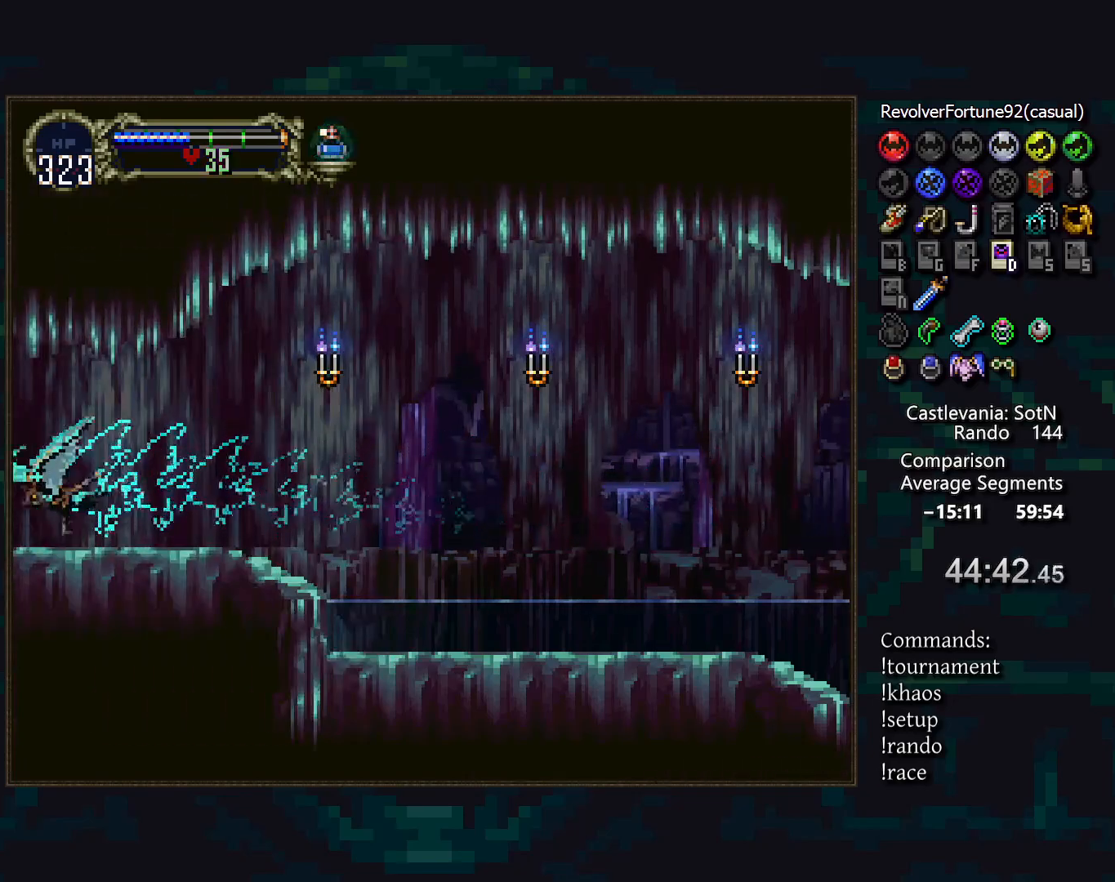
{"buttons": [], "events": []}
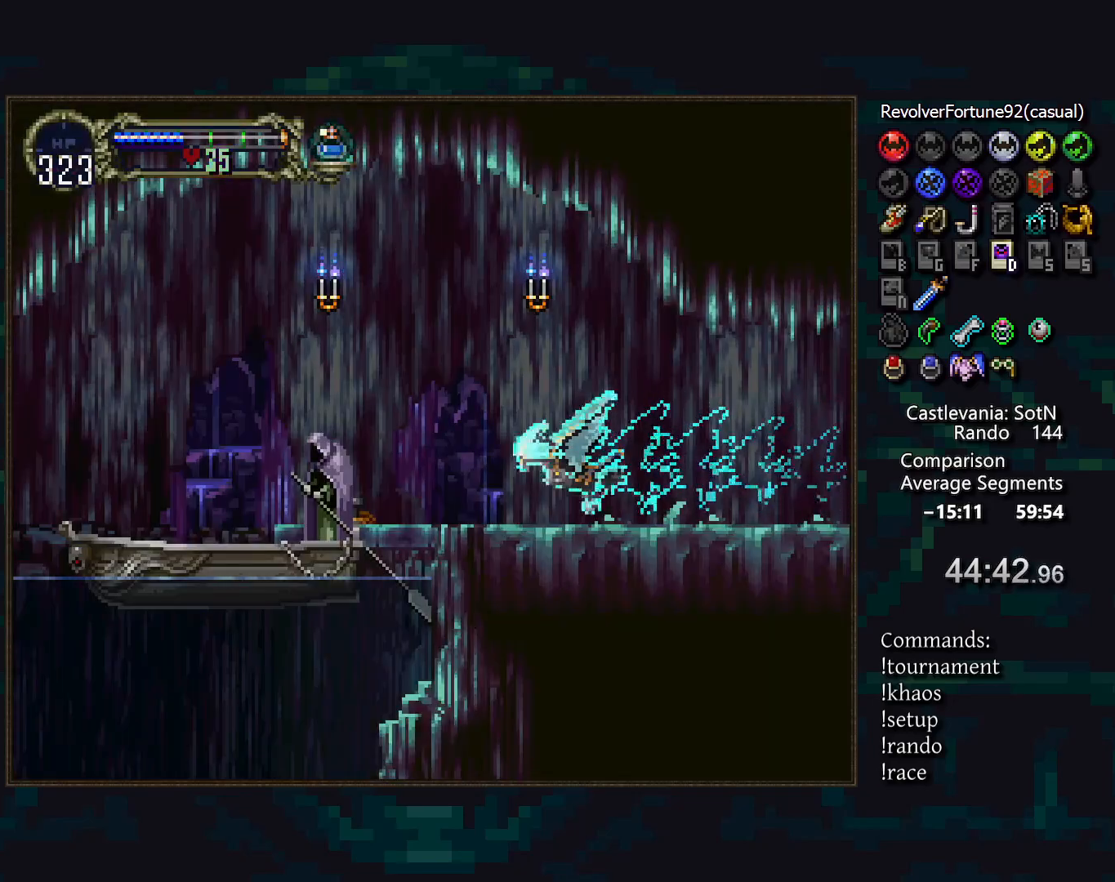
{"buttons": ["DPAD_DOWN"], "events": [[50, "DPAD_UP", "down"], [150, "DPAD_UP", "up"], [217, "DPAD_DOWN", "down"], [350, "DPAD_DOWN", "up"], [450, "DPAD_DOWN", "down"]]}
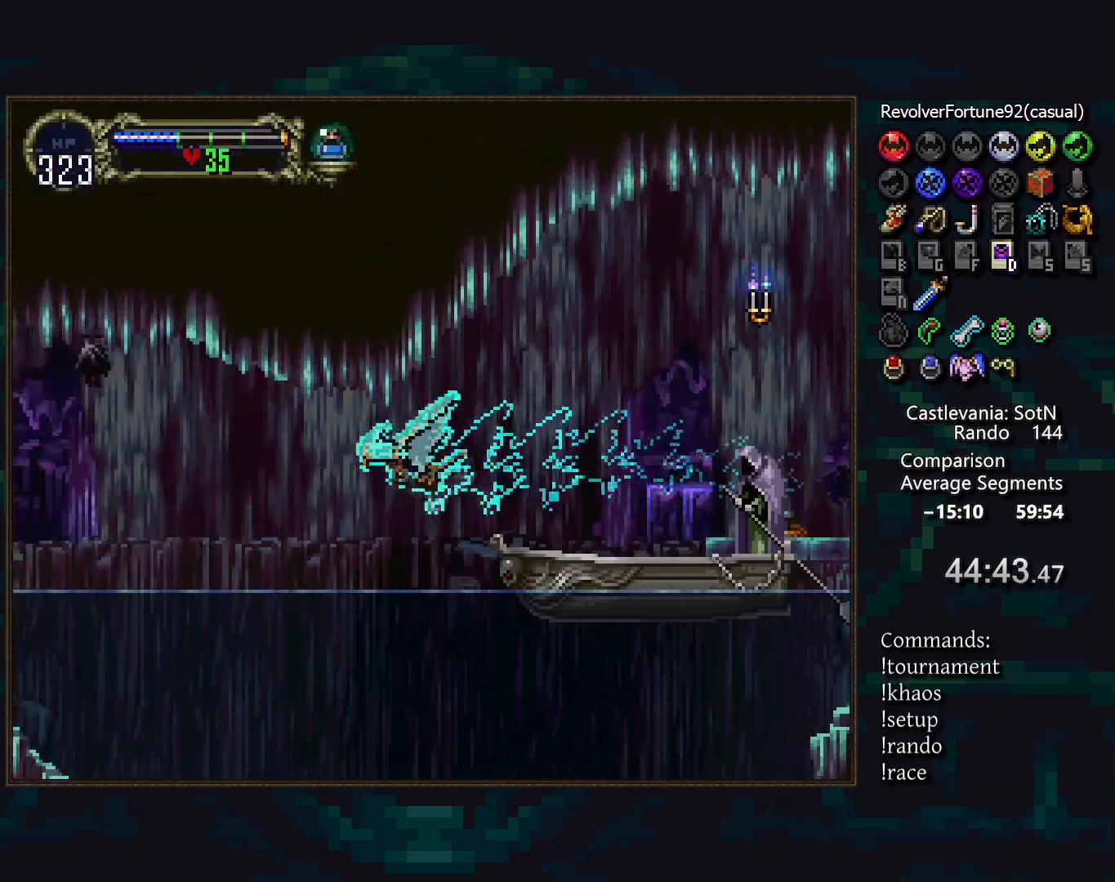
{"buttons": ["DPAD_UP"], "events": [[83, "DPAD_DOWN", "up"], [417, "DPAD_UP", "down"]]}
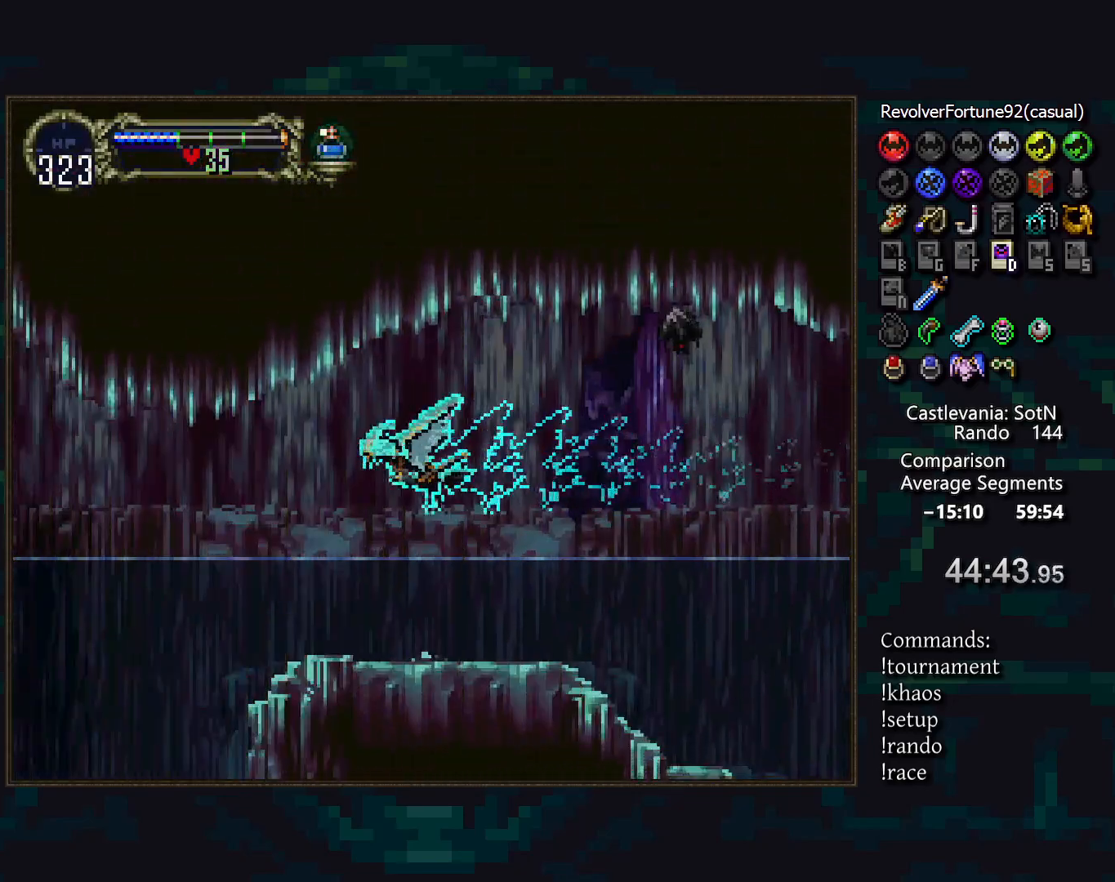
{"buttons": [], "events": [[17, "DPAD_UP", "up"], [83, "DPAD_DOWN", "down"], [217, "DPAD_DOWN", "up"], [317, "DPAD_DOWN", "down"], [433, "DPAD_DOWN", "up"]]}
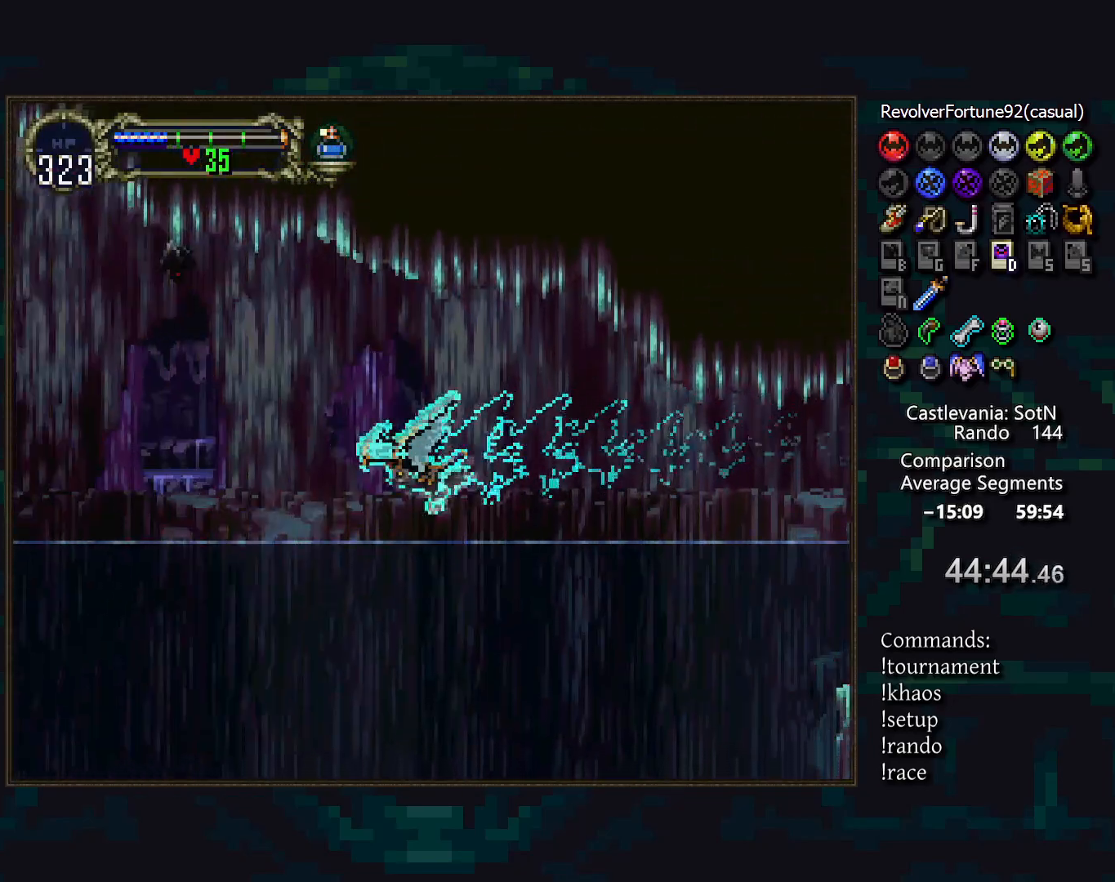
{"buttons": ["DPAD_DOWN"], "events": [[300, "DPAD_UP", "down"], [400, "DPAD_UP", "up"], [467, "DPAD_DOWN", "down"]]}
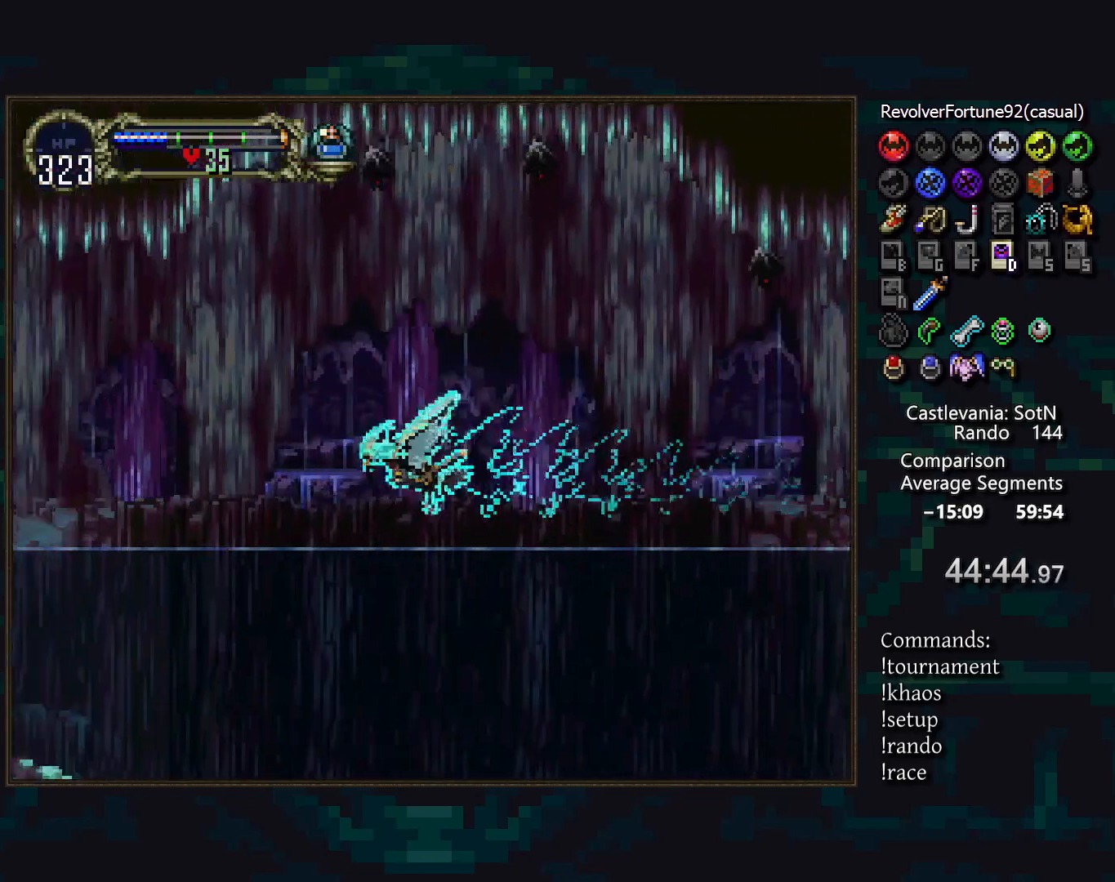
{"buttons": [], "events": [[117, "DPAD_DOWN", "up"], [233, "DPAD_DOWN", "down"], [317, "DPAD_DOWN", "up"]]}
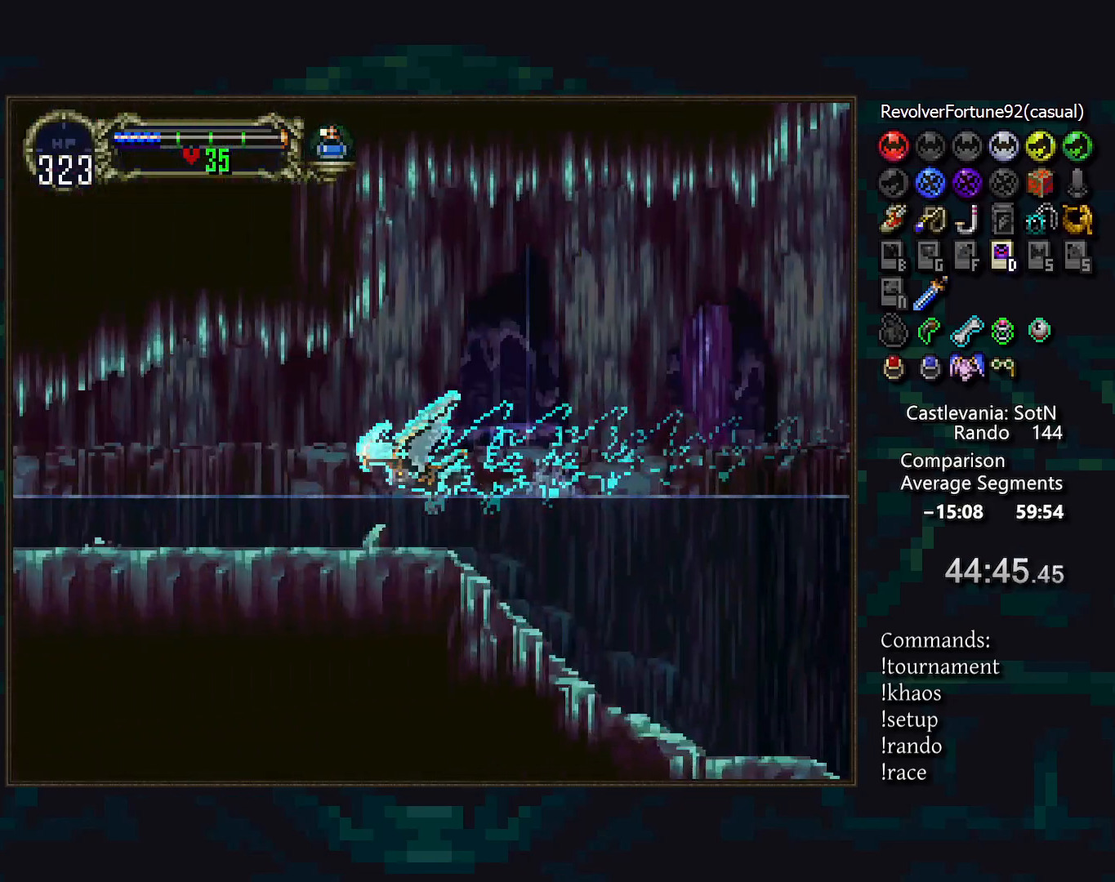
{"buttons": [], "events": [[150, "DPAD_UP", "down"], [267, "DPAD_UP", "up"], [350, "DPAD_DOWN", "down"], [483, "DPAD_DOWN", "up"]]}
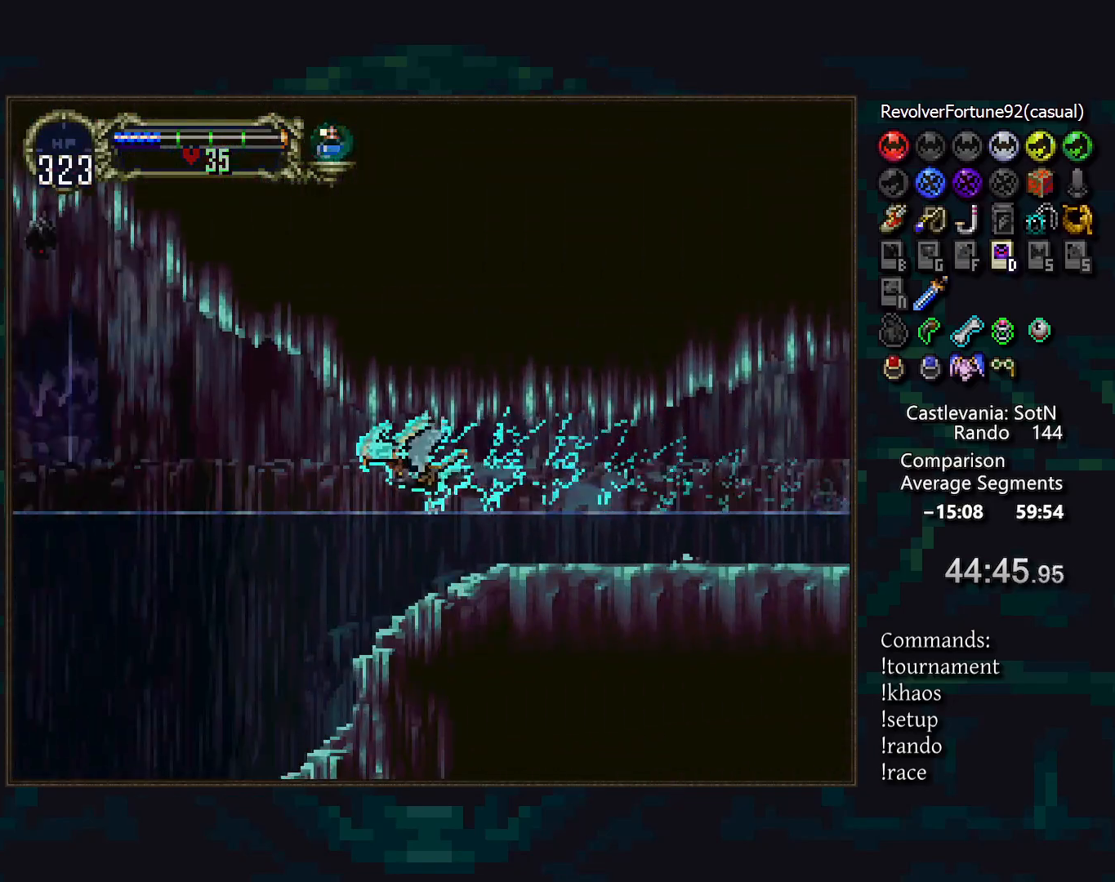
{"buttons": [], "events": []}
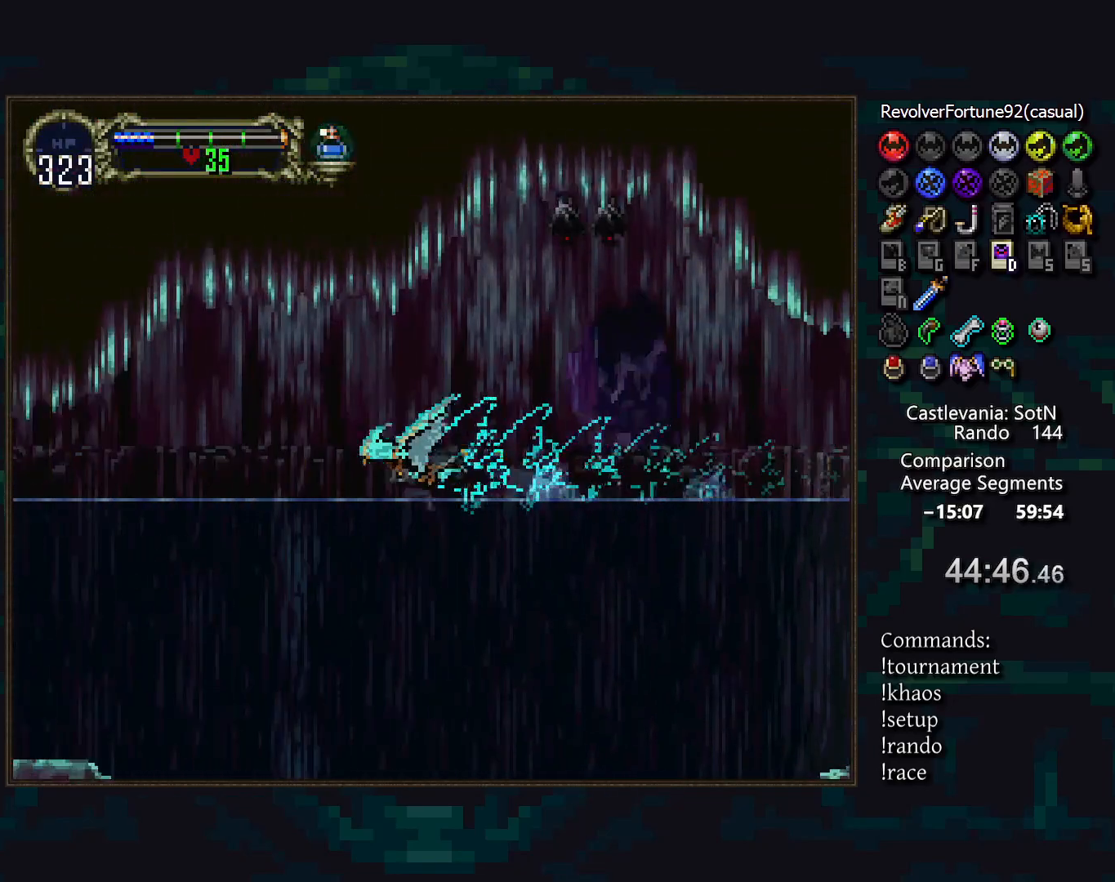
{"buttons": [], "events": [[50, "DPAD_UP", "down"], [150, "DPAD_UP", "up"], [217, "DPAD_DOWN", "down"], [350, "DPAD_DOWN", "up"]]}
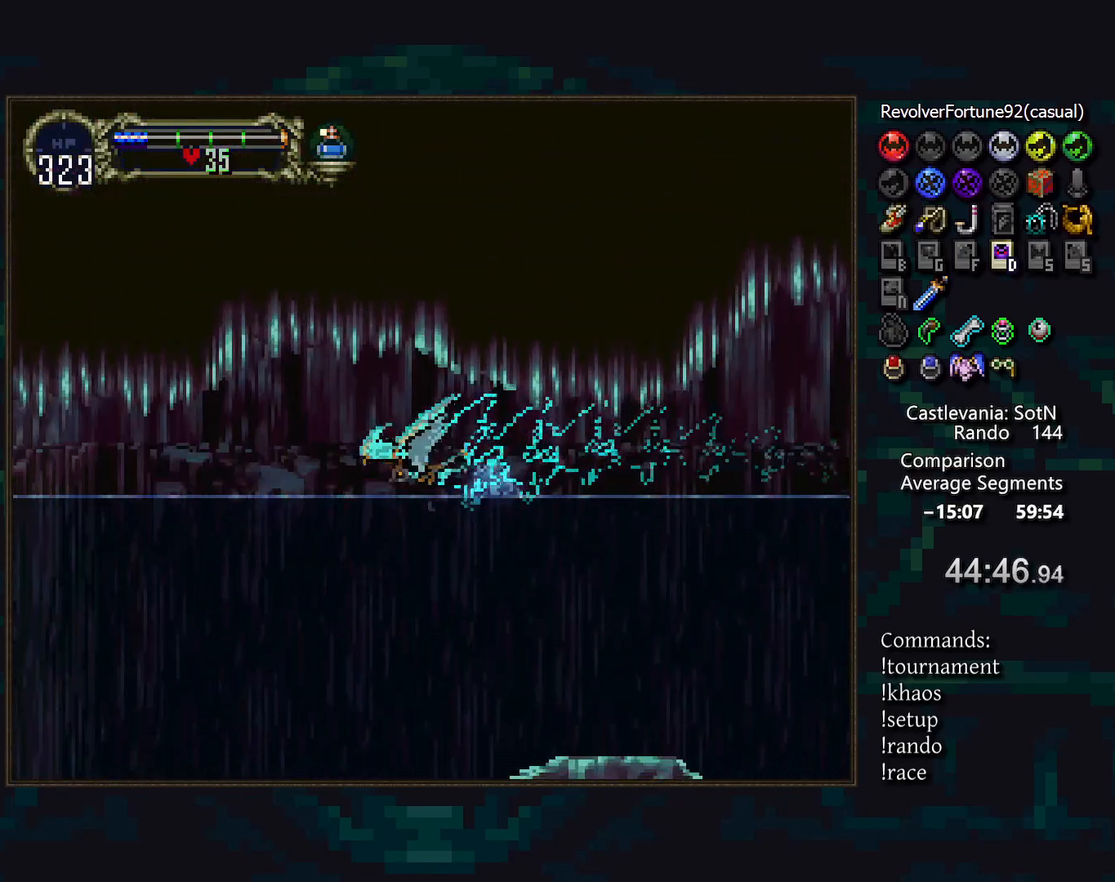
{"buttons": ["DPAD_UP"], "events": [[417, "DPAD_UP", "down"]]}
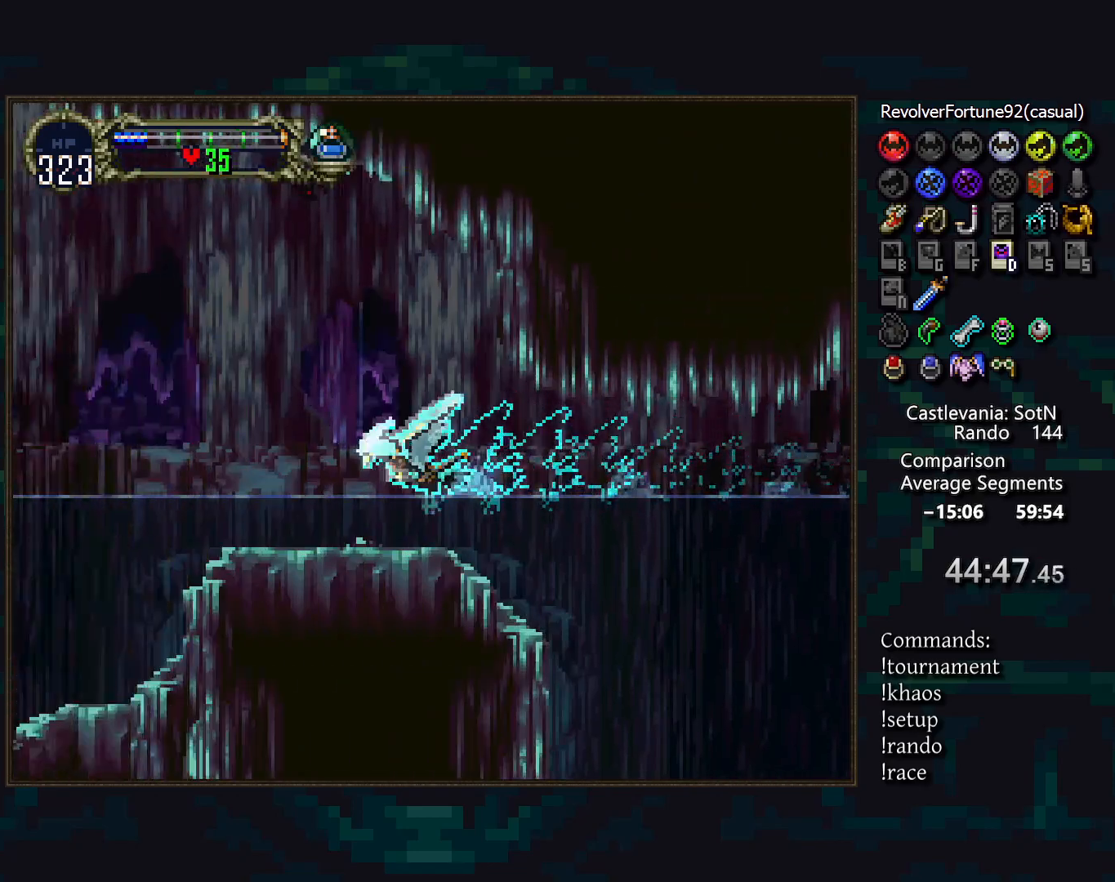
{"buttons": [], "events": [[33, "DPAD_UP", "up"], [100, "DPAD_DOWN", "down"], [250, "DPAD_DOWN", "up"]]}
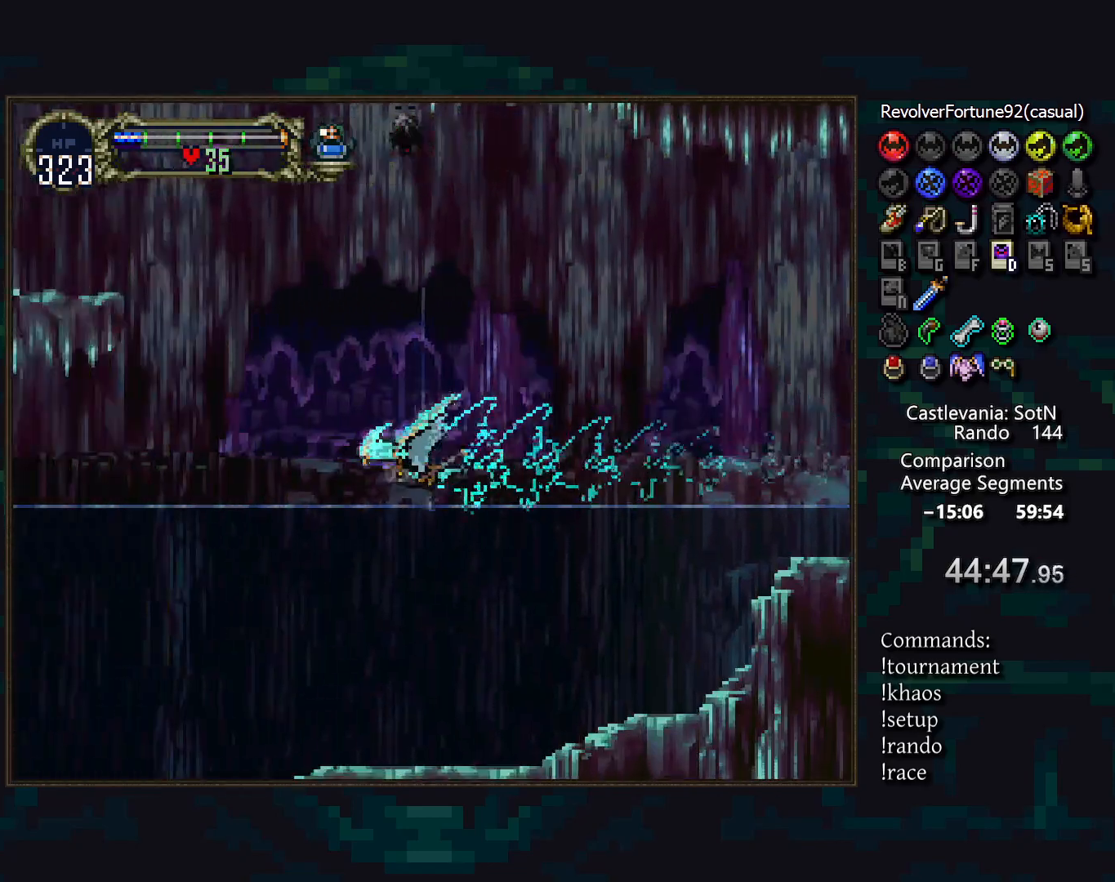
{"buttons": ["DPAD_DOWN"], "events": [[317, "DPAD_UP", "down"], [417, "DPAD_UP", "up"], [483, "DPAD_DOWN", "down"]]}
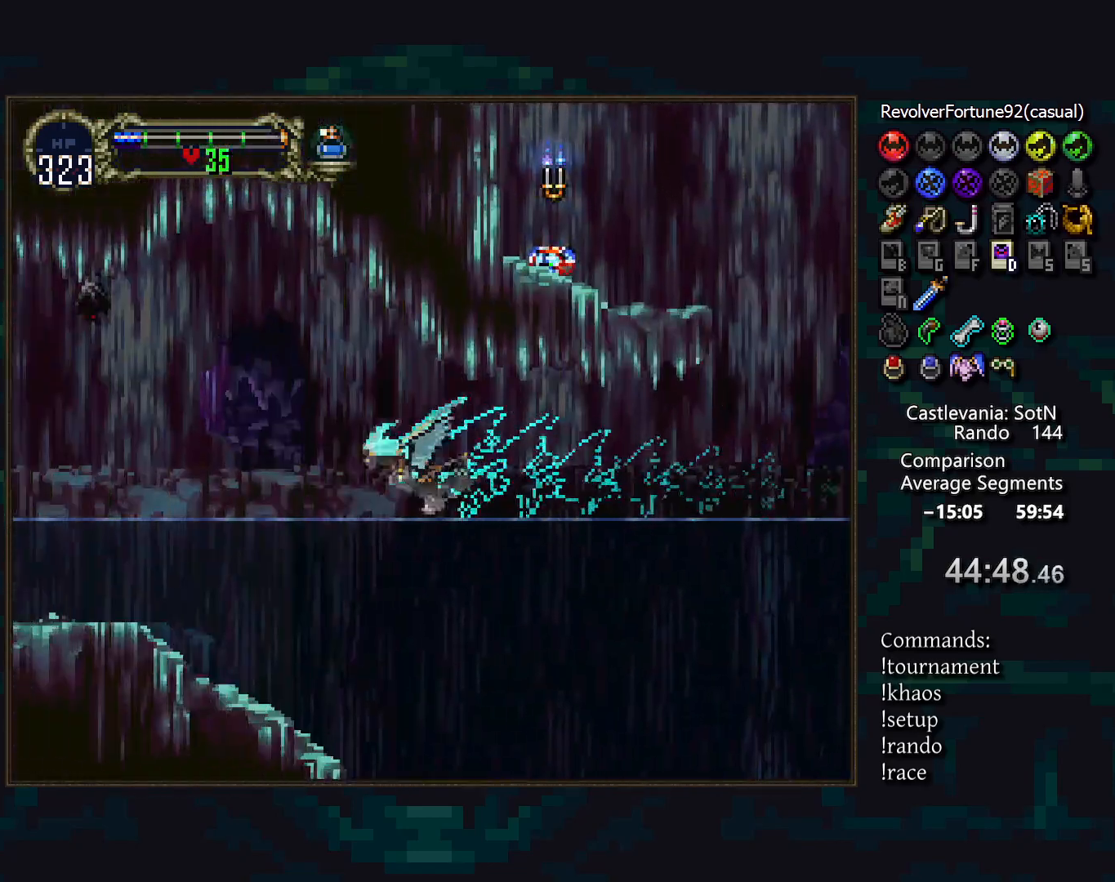
{"buttons": [], "events": [[133, "DPAD_DOWN", "up"]]}
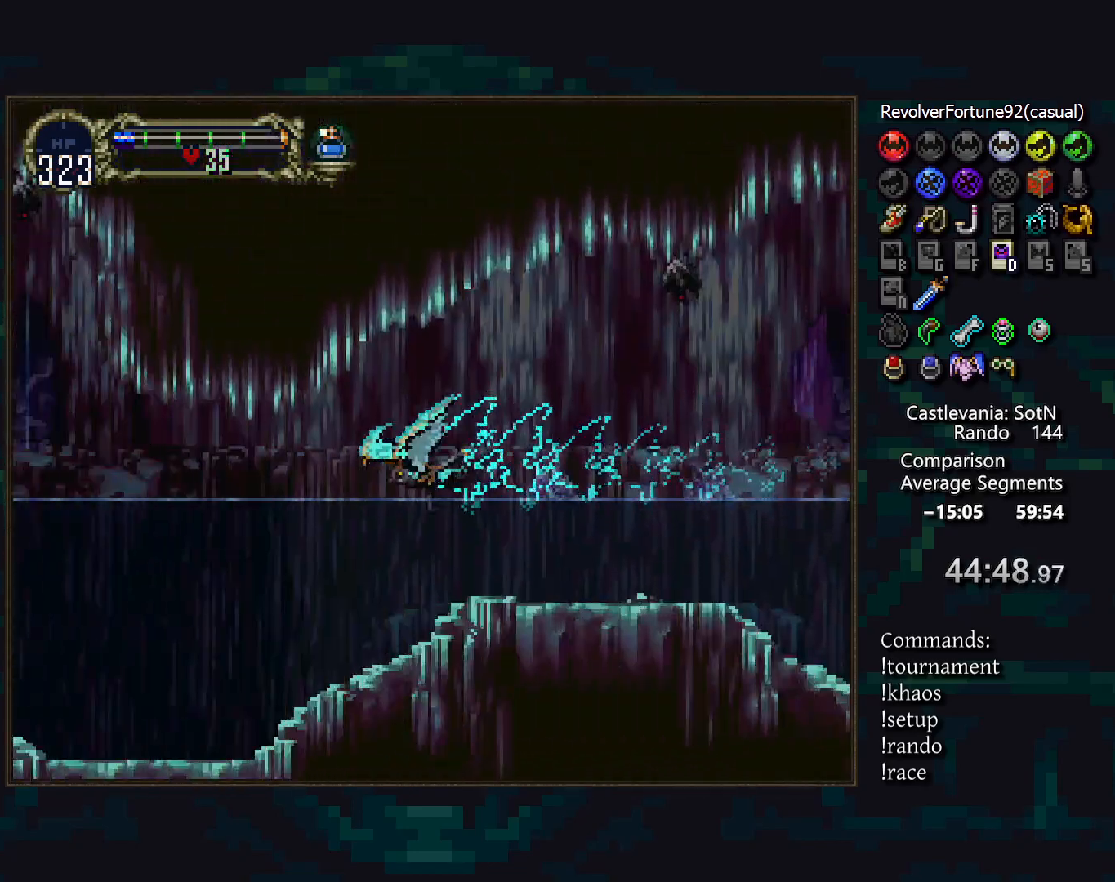
{"buttons": ["DPAD_DOWN"], "events": [[233, "DPAD_UP", "down"], [333, "DPAD_UP", "up"], [400, "DPAD_DOWN", "down"]]}
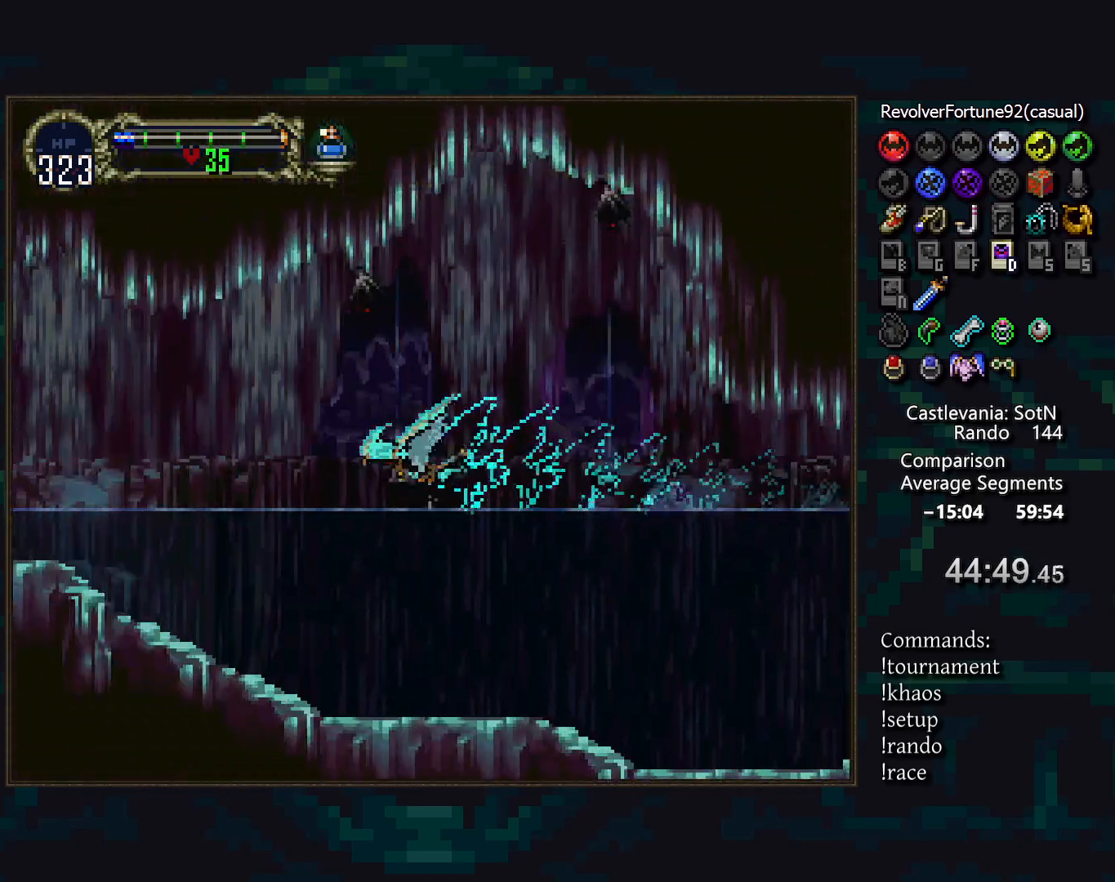
{"buttons": [], "events": [[50, "DPAD_DOWN", "up"]]}
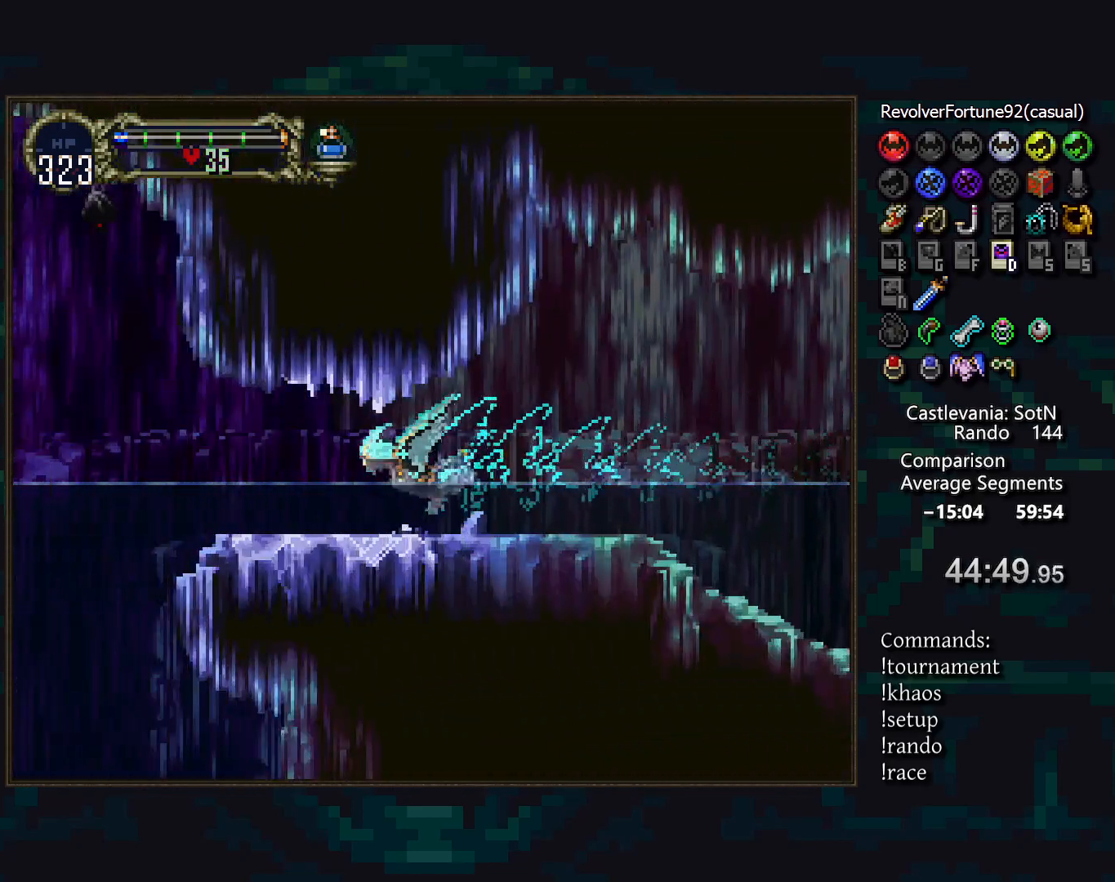
{"buttons": [], "events": [[150, "DPAD_UP", "down"], [267, "DPAD_UP", "up"], [333, "DPAD_DOWN", "down"], [467, "DPAD_DOWN", "up"]]}
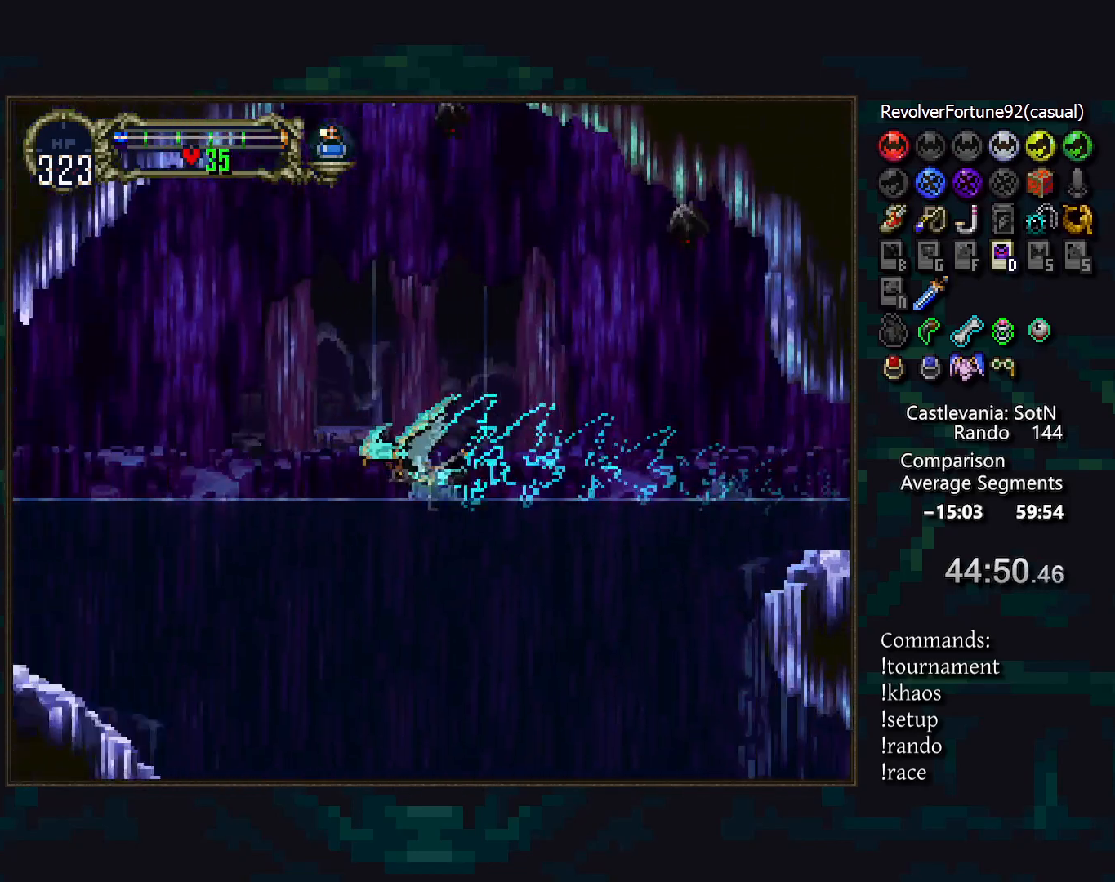
{"buttons": [], "events": [[100, "DPAD_UP", "down"], [267, "DPAD_UP", "up"], [433, "DPAD_UP", "down"], [500, "DPAD_UP", "up"]]}
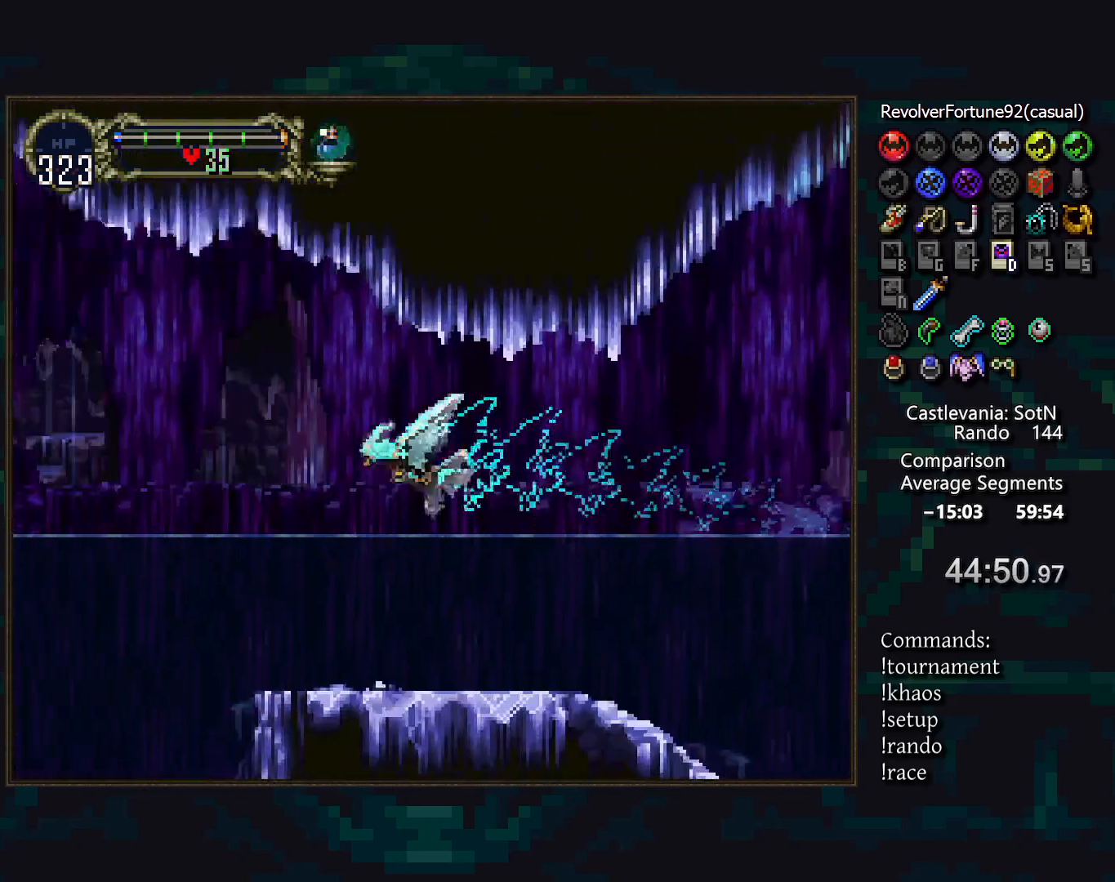
{"buttons": ["DPAD_UP"], "events": [[117, "DPAD_UP", "down"], [183, "DPAD_UP", "up"], [267, "DPAD_UP", "down"], [350, "DPAD_UP", "up"], [417, "DPAD_UP", "down"]]}
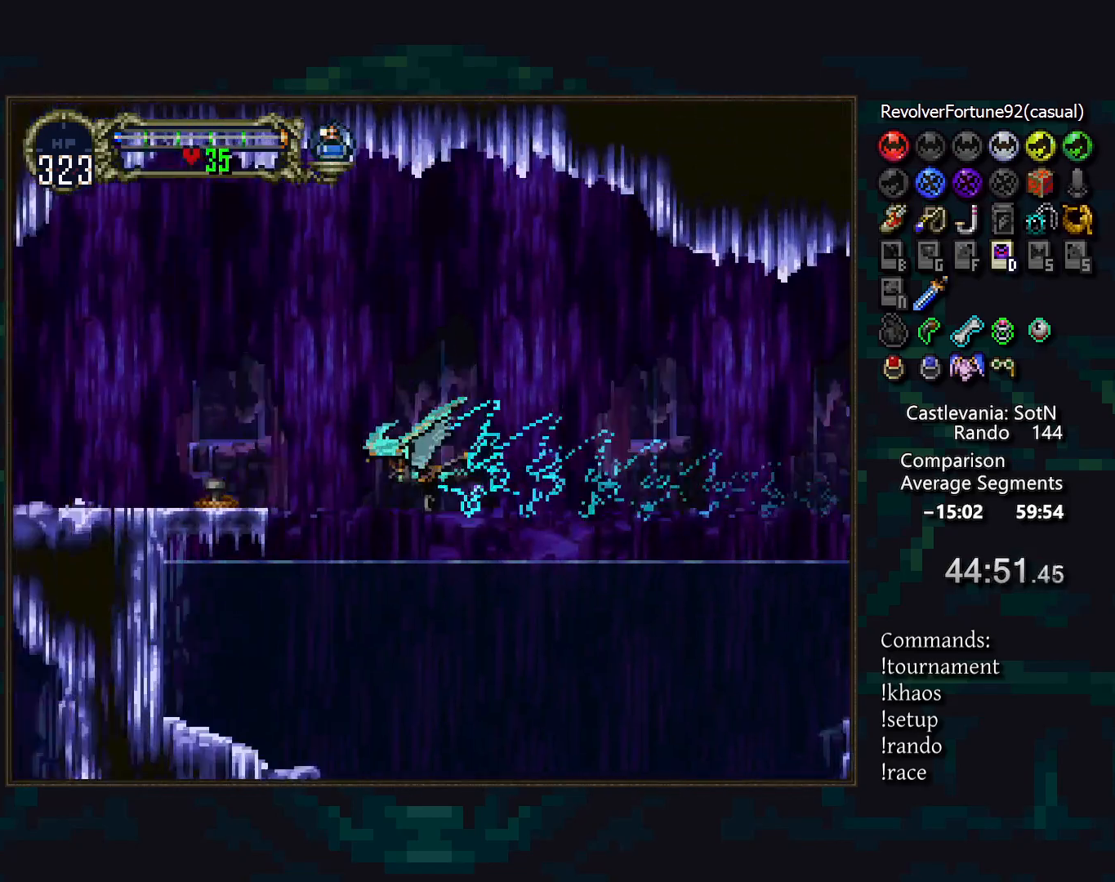
{"buttons": [], "events": [[117, "DPAD_UP", "up"]]}